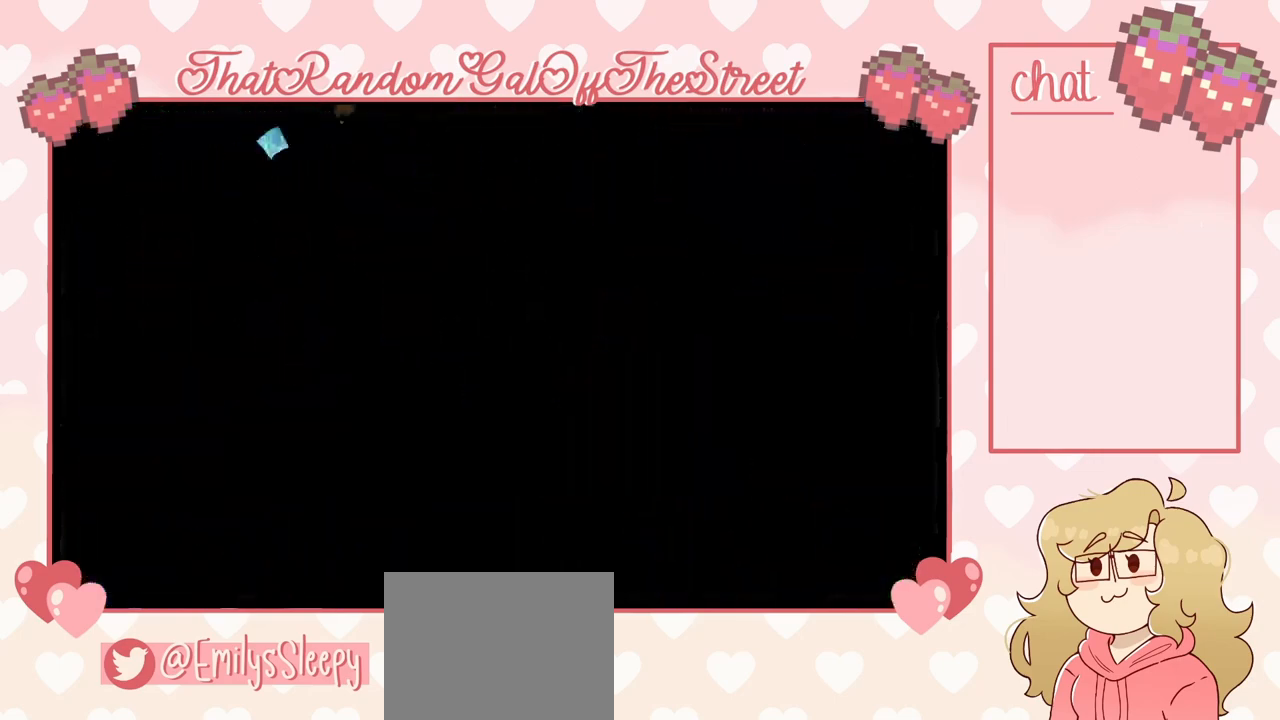
Gameplay with a controller (Xbox layout); each line is a JSON object with the inputs held at the frame after it. "events" lists button and stick changes between this image and that frame as [ms after this image, input, new state], when the widget could be followed in between.
{"buttons": [], "left_stick": "center", "right_stick": "center", "events": [[33, "A", "up"], [33, "B", "up"], [33, "Y", "up"], [67, "X", "up"], [300, "left_stick", "center"]]}
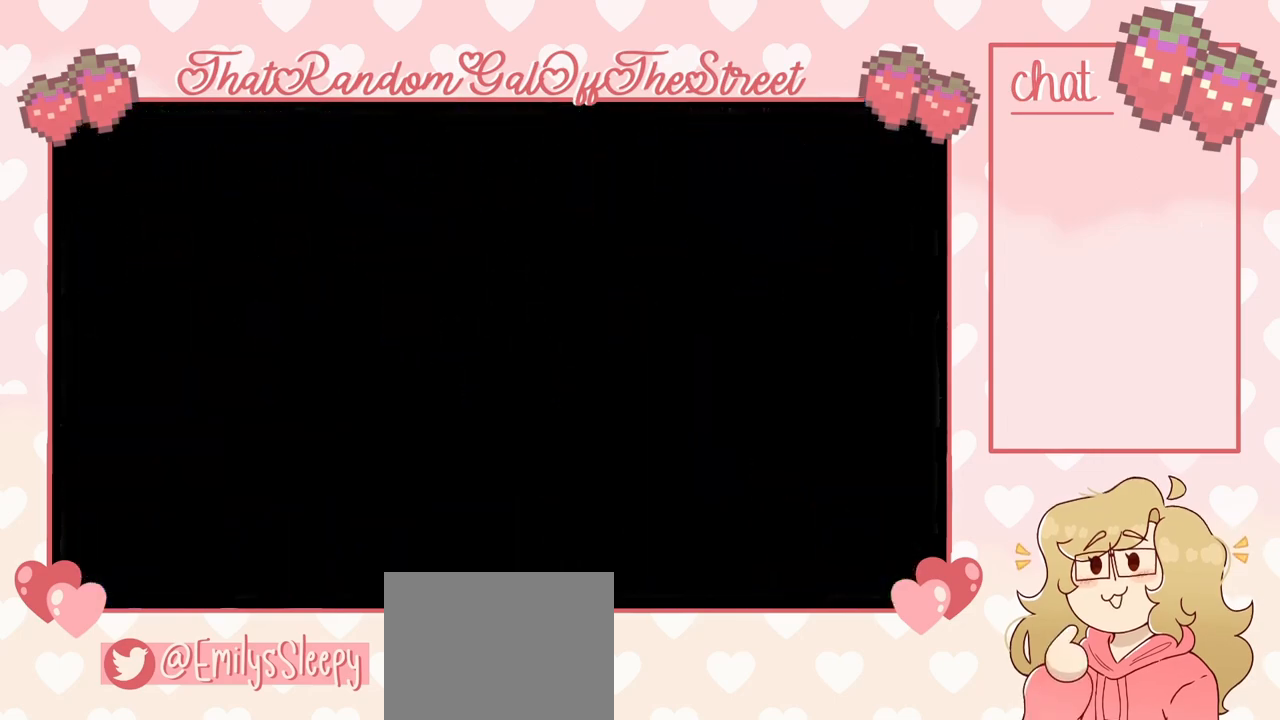
{"buttons": [], "left_stick": "center", "right_stick": "center", "events": []}
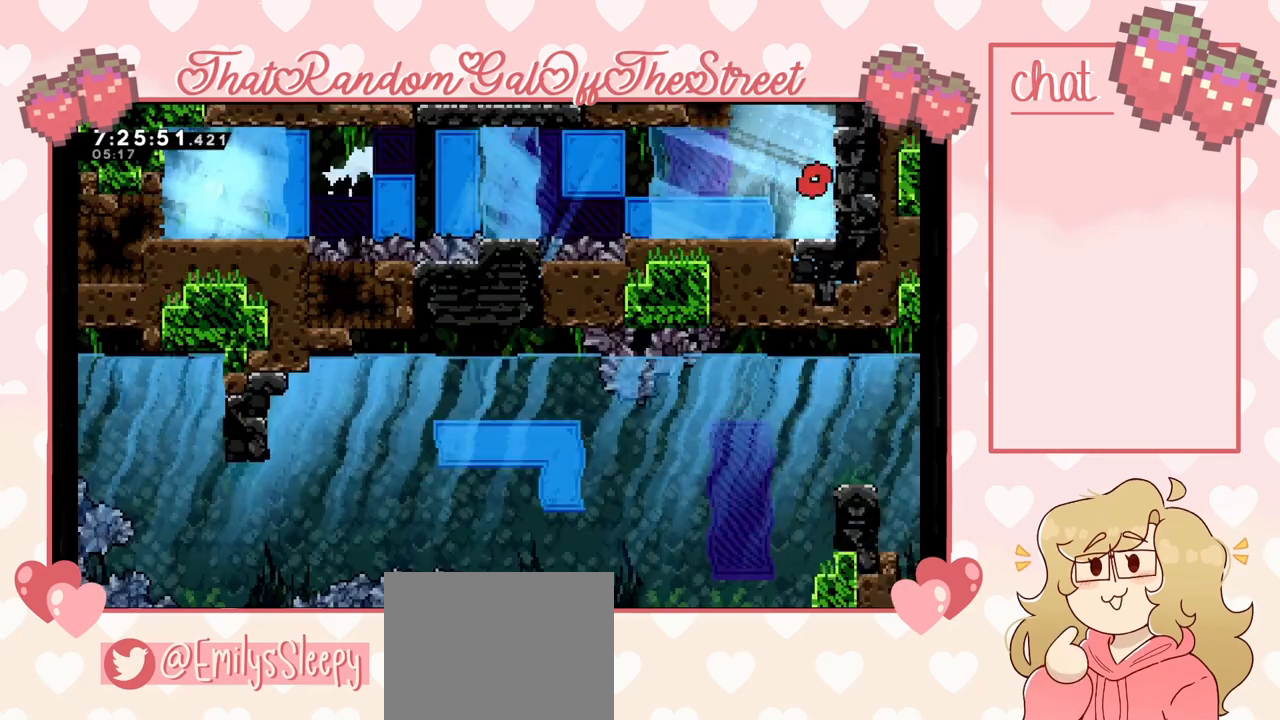
{"buttons": [], "left_stick": "center", "right_stick": "center", "events": []}
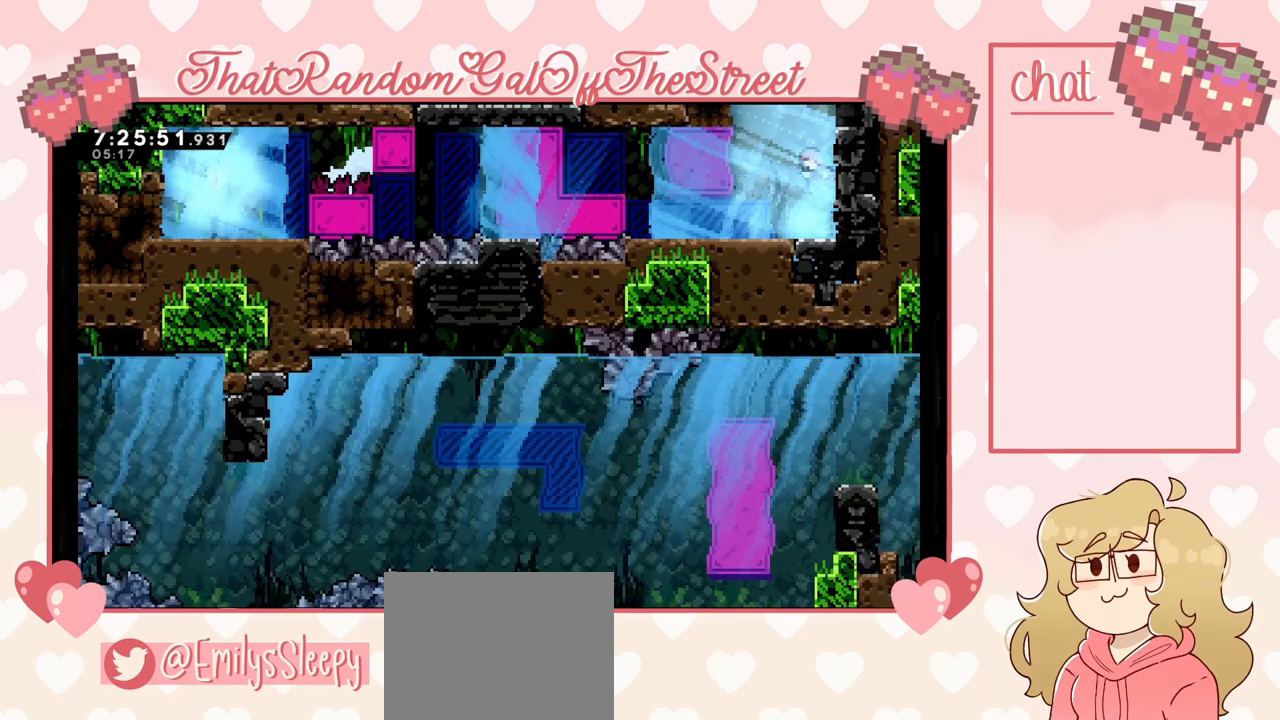
{"buttons": [], "left_stick": "left", "right_stick": "center", "events": [[333, "left_stick", "left"]]}
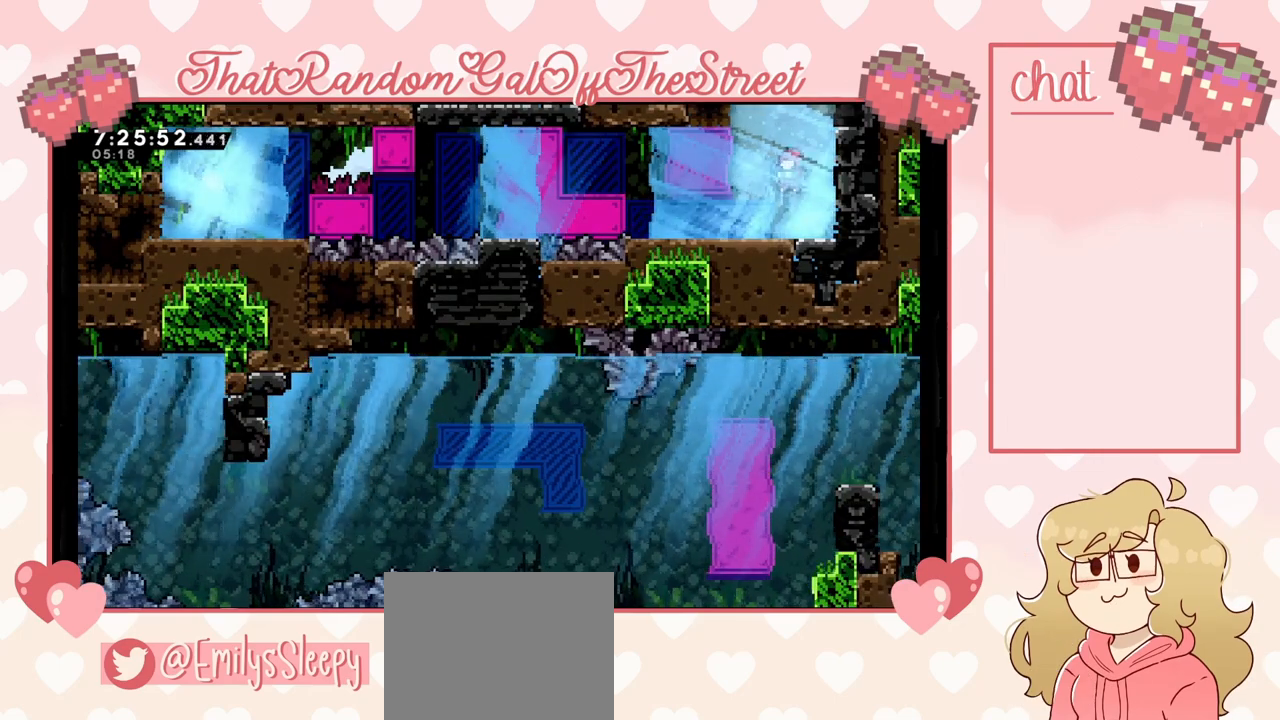
{"buttons": [], "left_stick": "left", "right_stick": "center", "events": []}
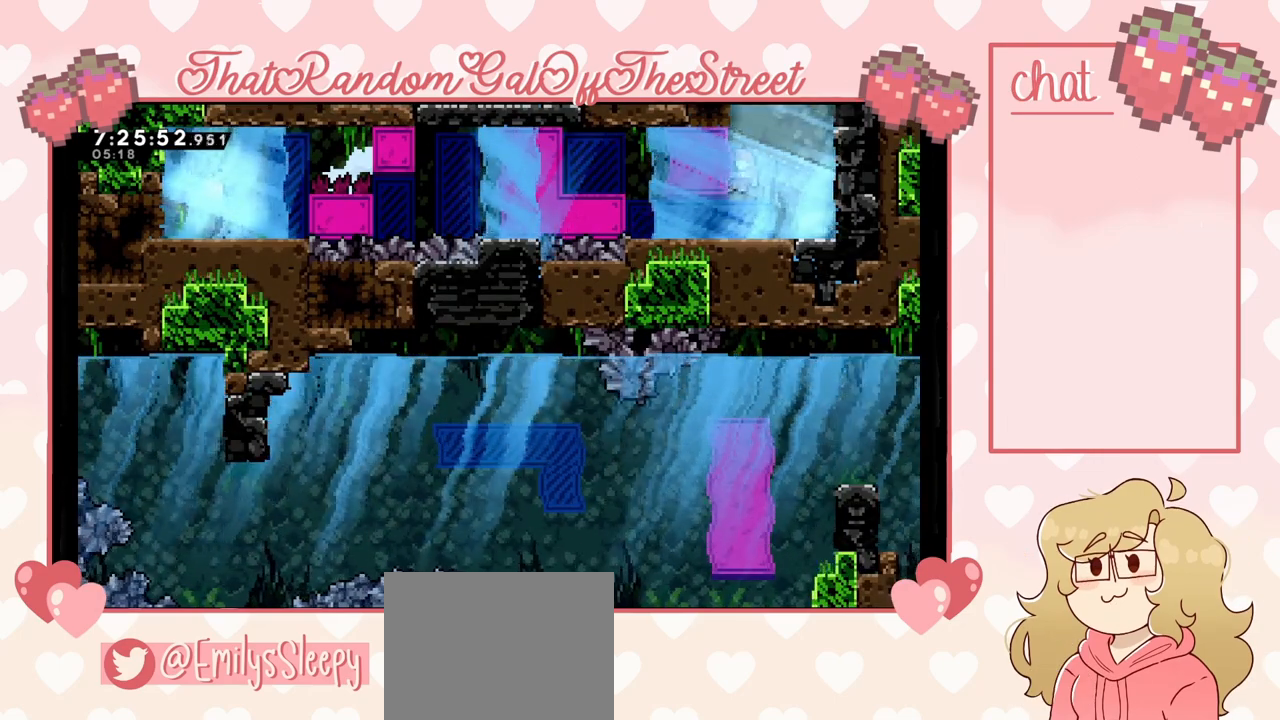
{"buttons": [], "left_stick": "left", "right_stick": "center", "events": [[267, "left_stick", "up-left"], [367, "X", "down"], [467, "left_stick", "left"], [500, "X", "up"]]}
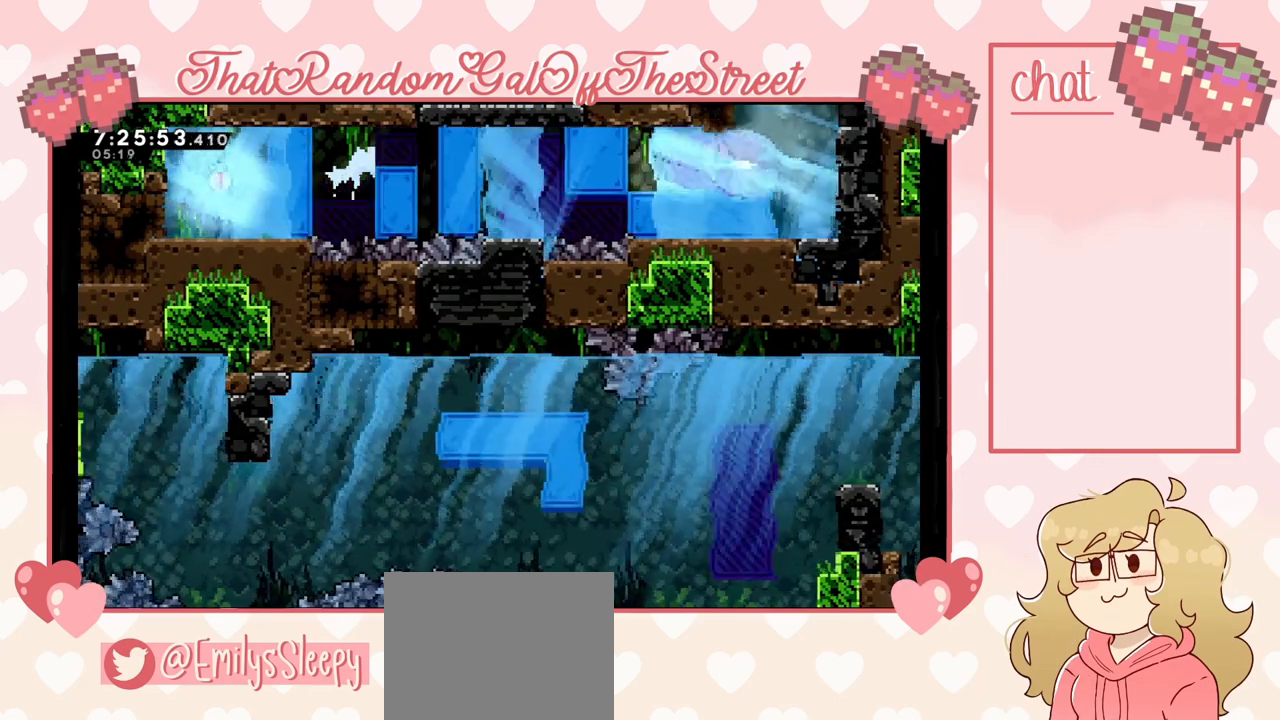
{"buttons": [], "left_stick": "left", "right_stick": "center", "events": []}
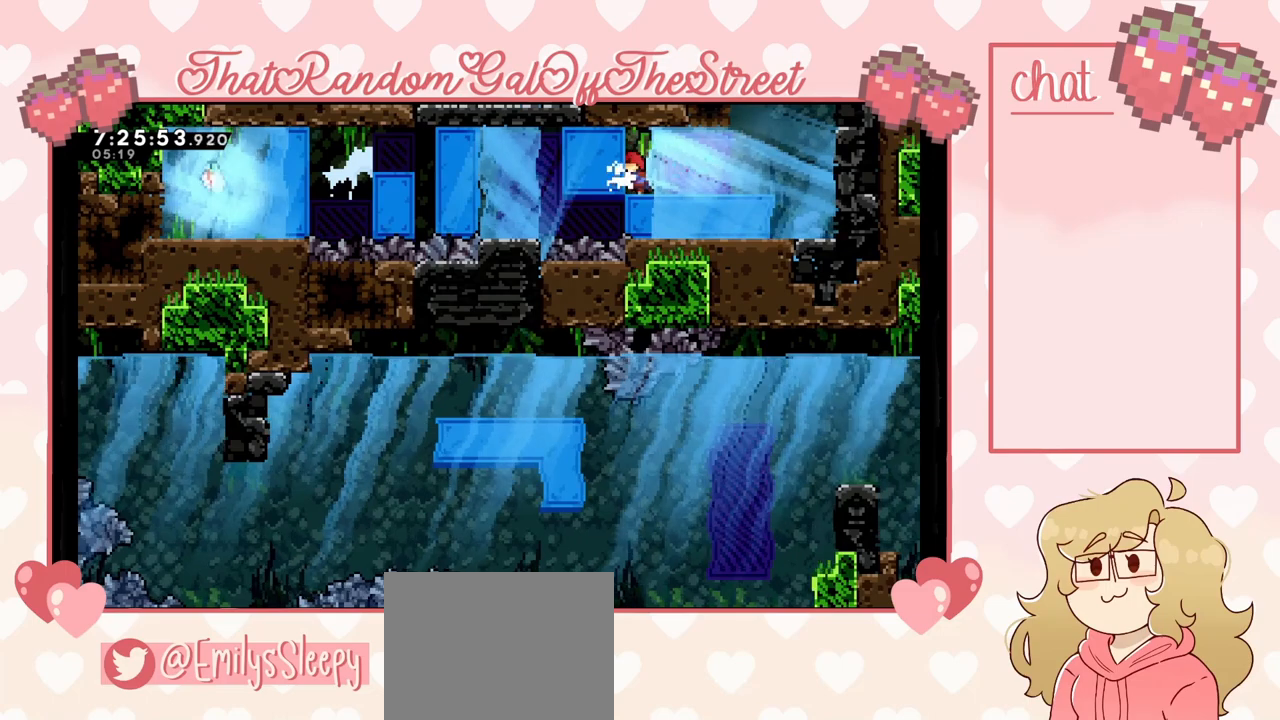
{"buttons": ["DPAD_DOWN"], "left_stick": "center", "right_stick": "center", "events": [[33, "L2", "down"], [200, "left_stick", "up-left"], [300, "L2", "up"], [333, "left_stick", "center"], [500, "DPAD_DOWN", "down"]]}
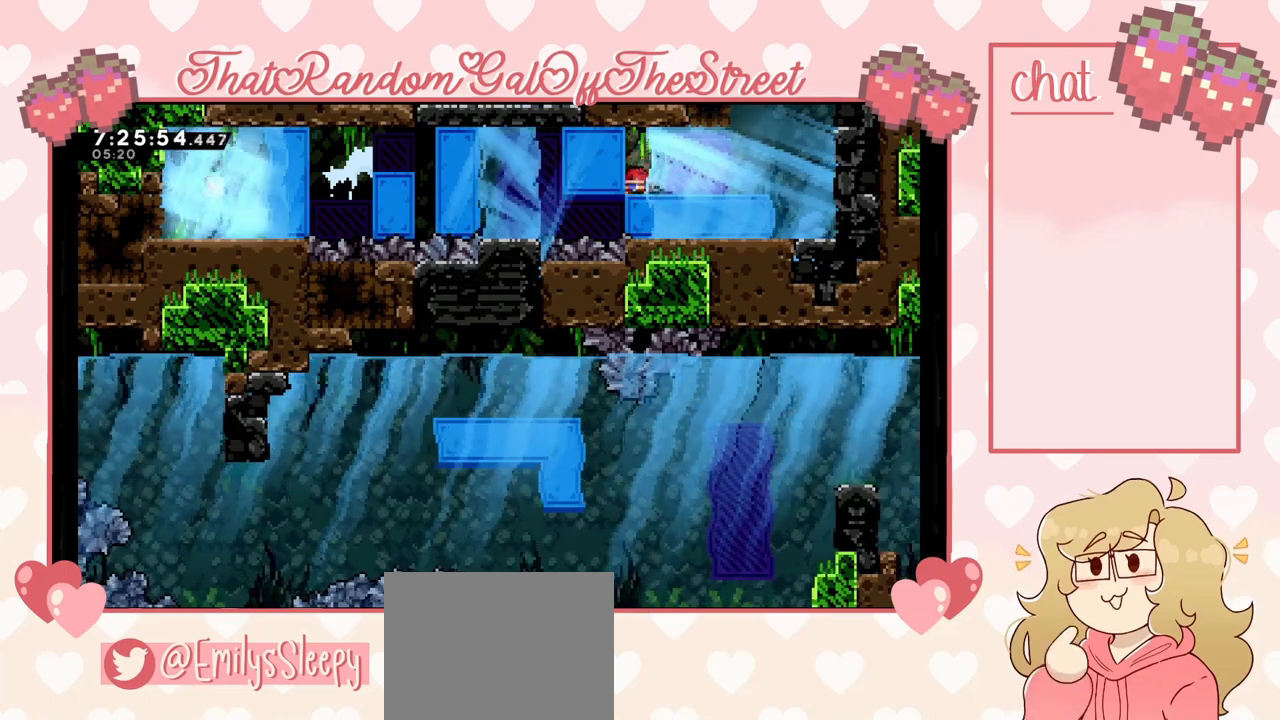
{"buttons": ["DPAD_DOWN"], "left_stick": "center", "right_stick": "center", "events": [[133, "DPAD_DOWN", "up"], [200, "DPAD_DOWN", "down"], [267, "DPAD_DOWN", "up"], [333, "DPAD_DOWN", "down"], [400, "DPAD_DOWN", "up"], [467, "DPAD_DOWN", "down"]]}
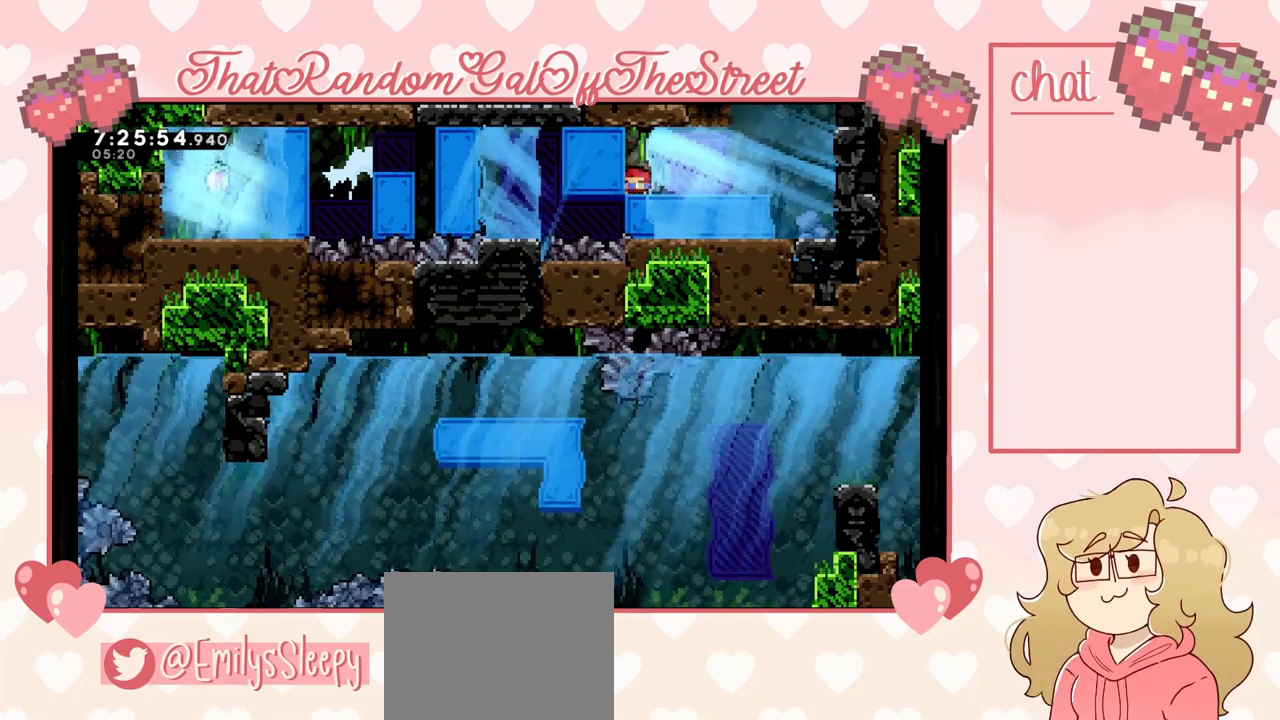
{"buttons": [], "left_stick": "left", "right_stick": "center", "events": [[33, "DPAD_DOWN", "up"], [100, "DPAD_DOWN", "down"], [200, "DPAD_DOWN", "up"], [333, "left_stick", "left"], [367, "X", "down"], [467, "X", "up"]]}
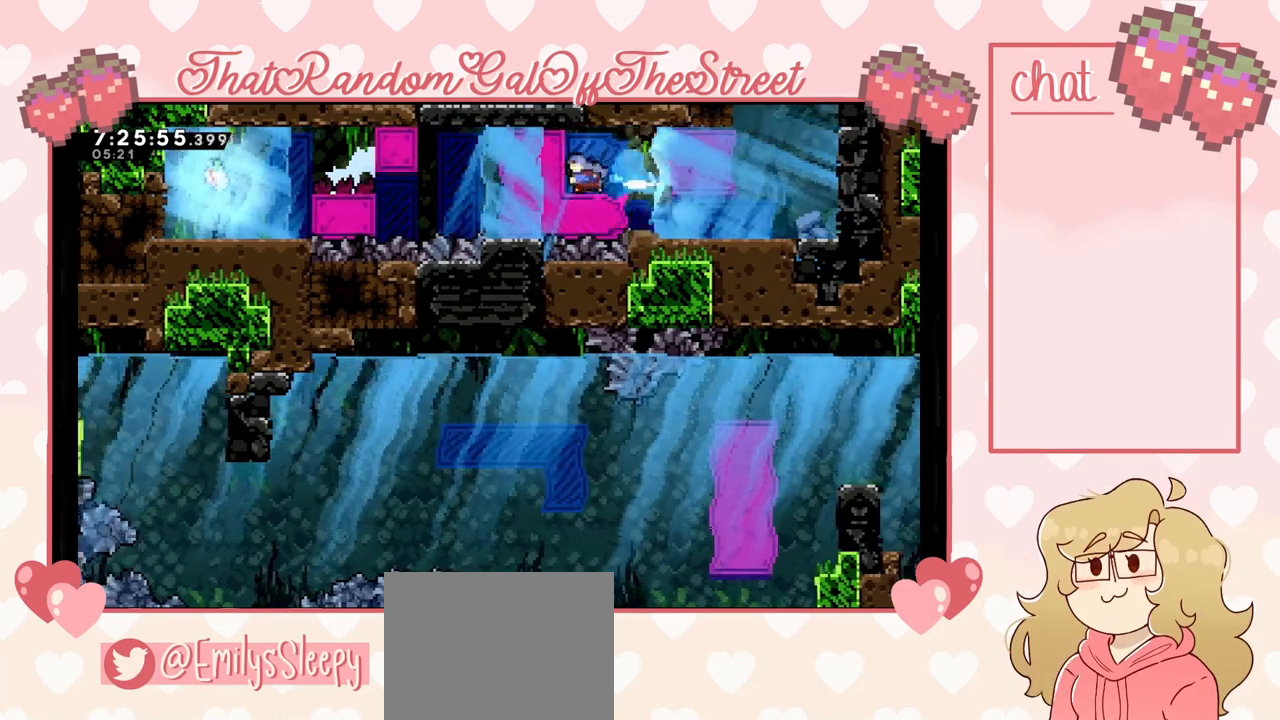
{"buttons": ["DPAD_DOWN"], "left_stick": "center", "right_stick": "center", "events": [[100, "L2", "down"], [300, "L2", "up"], [333, "left_stick", "center"], [467, "DPAD_DOWN", "down"]]}
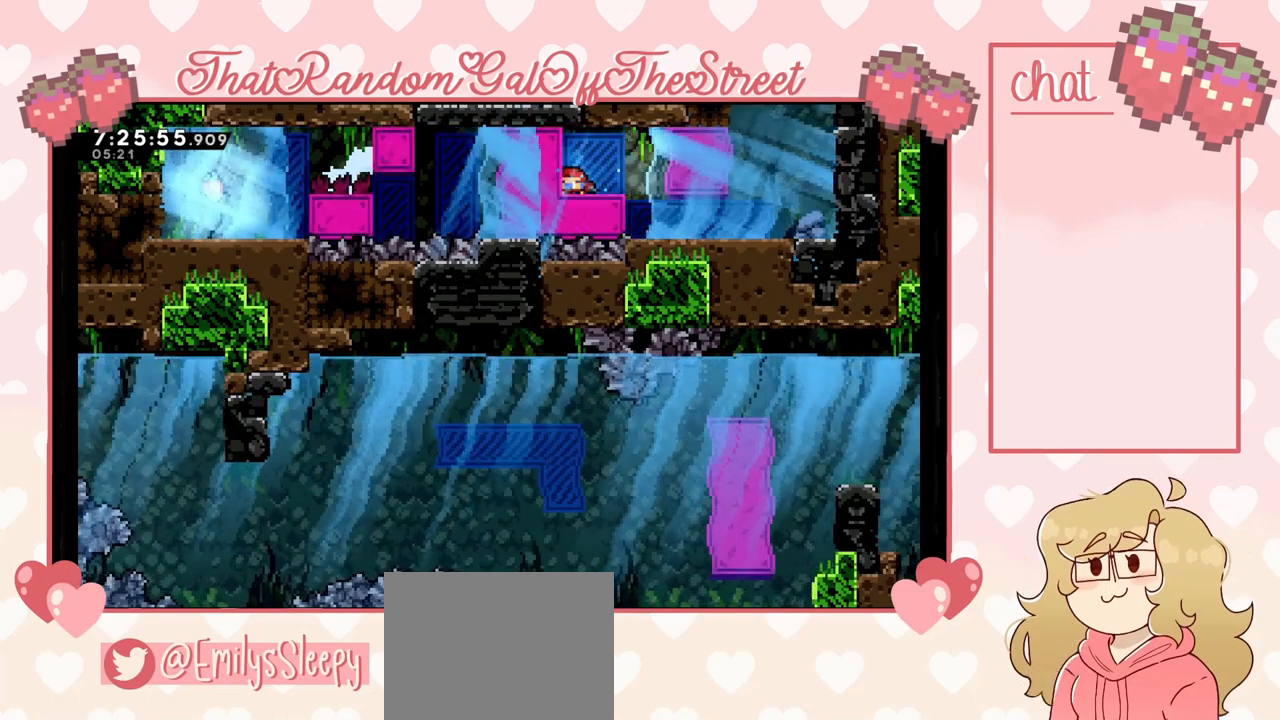
{"buttons": [], "left_stick": "center", "right_stick": "center", "events": [[33, "DPAD_DOWN", "up"], [133, "DPAD_DOWN", "down"], [167, "DPAD_DOWN", "up"], [267, "DPAD_DOWN", "down"], [333, "DPAD_DOWN", "up"], [400, "DPAD_DOWN", "down"], [467, "DPAD_DOWN", "up"]]}
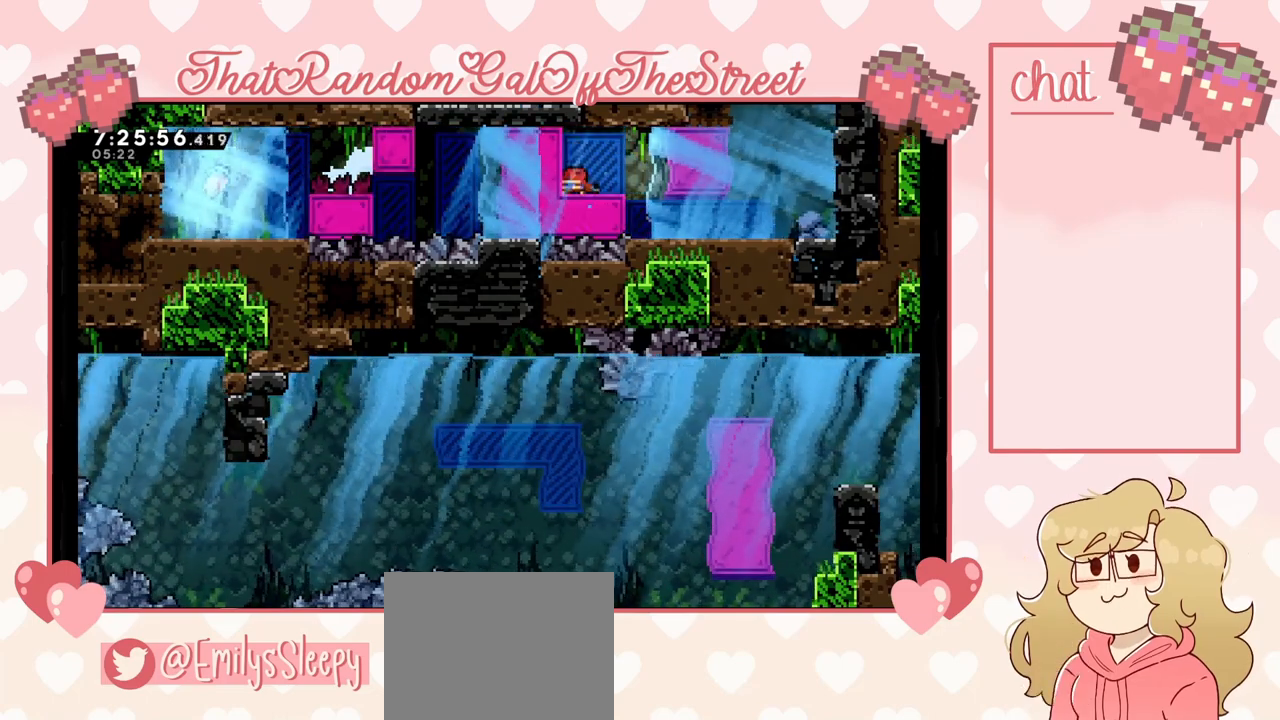
{"buttons": [], "left_stick": "center", "right_stick": "center", "events": [[33, "DPAD_DOWN", "down"], [100, "DPAD_DOWN", "up"], [200, "DPAD_DOWN", "down"], [267, "DPAD_DOWN", "up"], [367, "DPAD_DOWN", "down"], [400, "DPAD_DOWN", "up"]]}
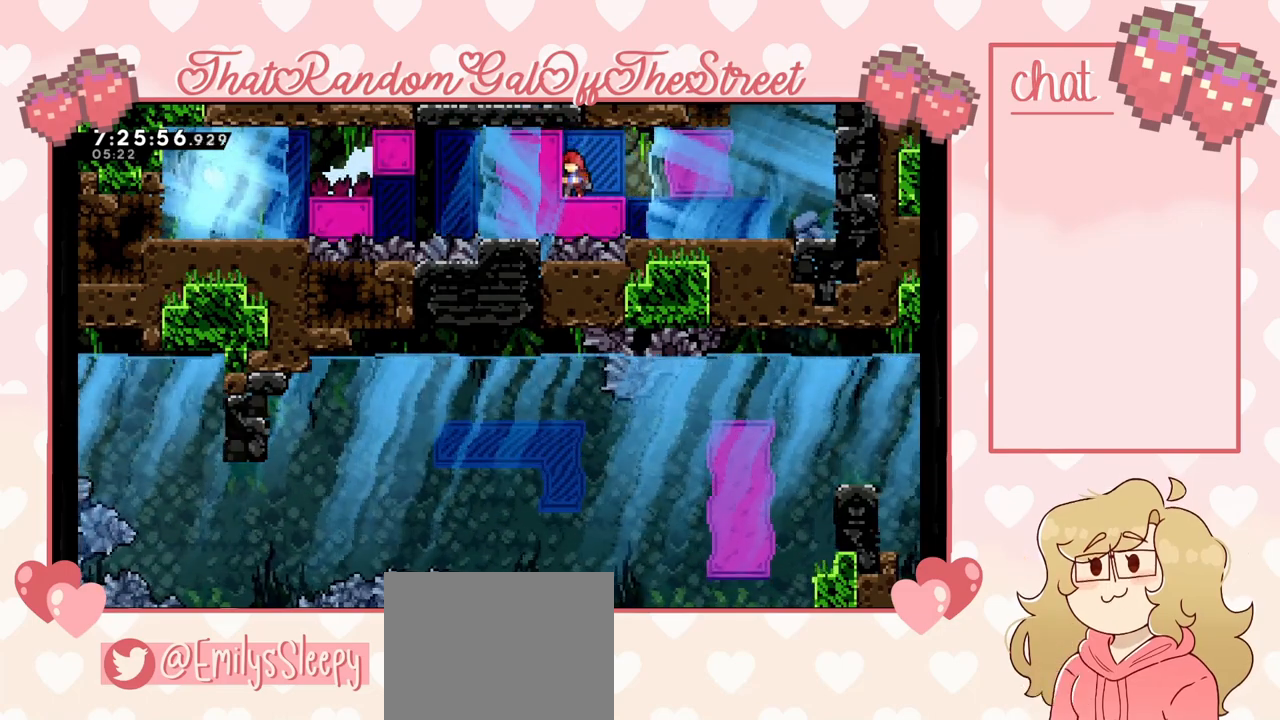
{"buttons": ["L2"], "left_stick": "left", "right_stick": "center", "events": [[67, "left_stick", "left"], [167, "X", "down"], [300, "X", "up"], [400, "L2", "down"]]}
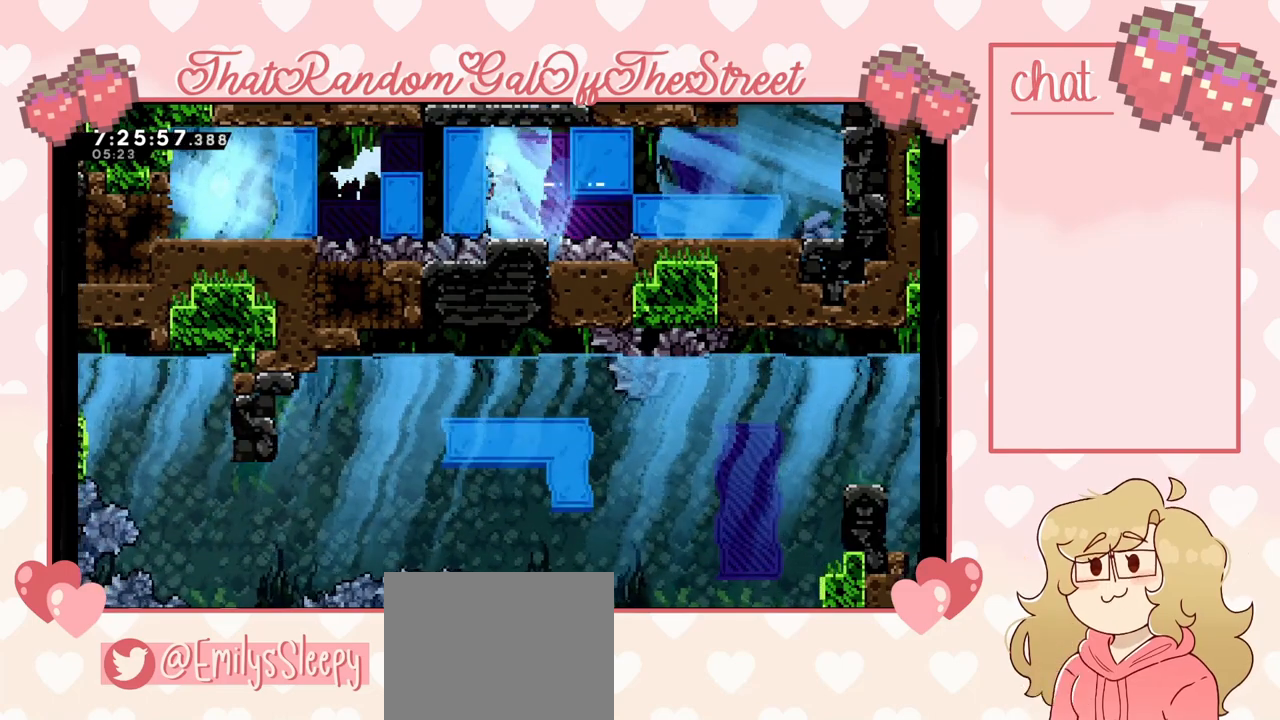
{"buttons": ["L2"], "left_stick": "up-left", "right_stick": "center", "events": [[67, "left_stick", "up-left"]]}
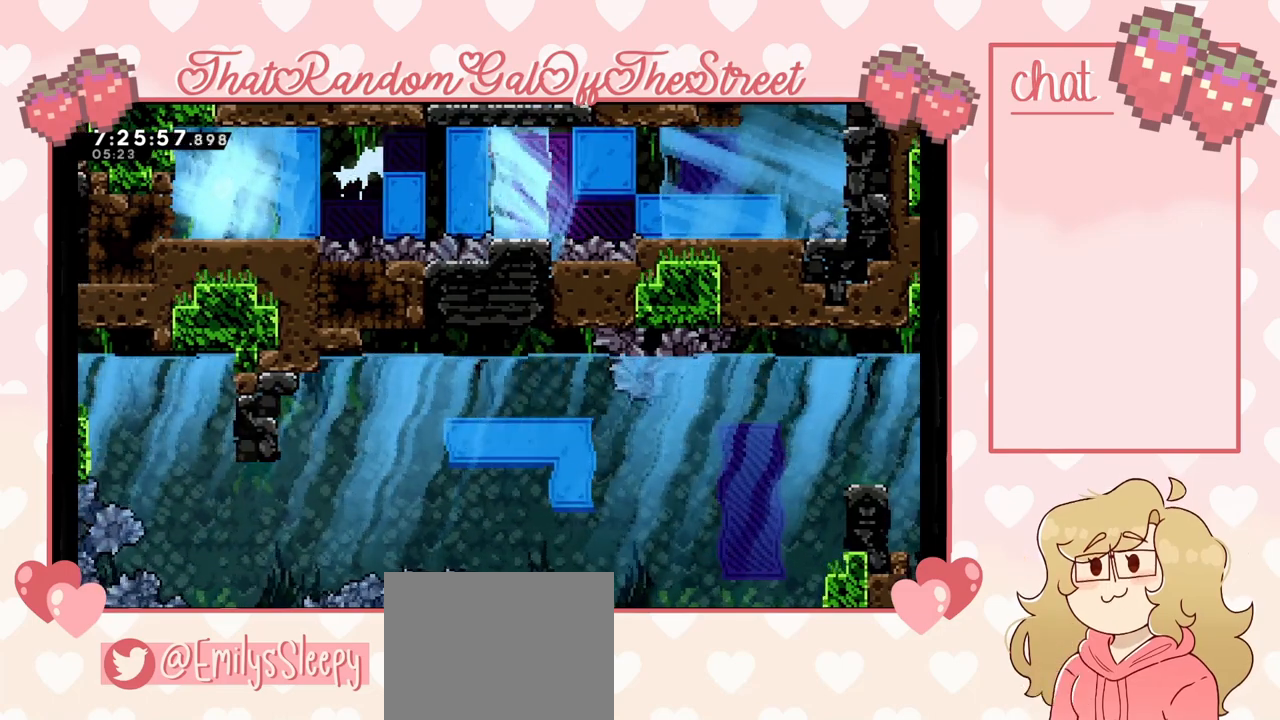
{"buttons": [], "left_stick": "center", "right_stick": "center", "events": [[300, "L2", "up"], [400, "left_stick", "center"]]}
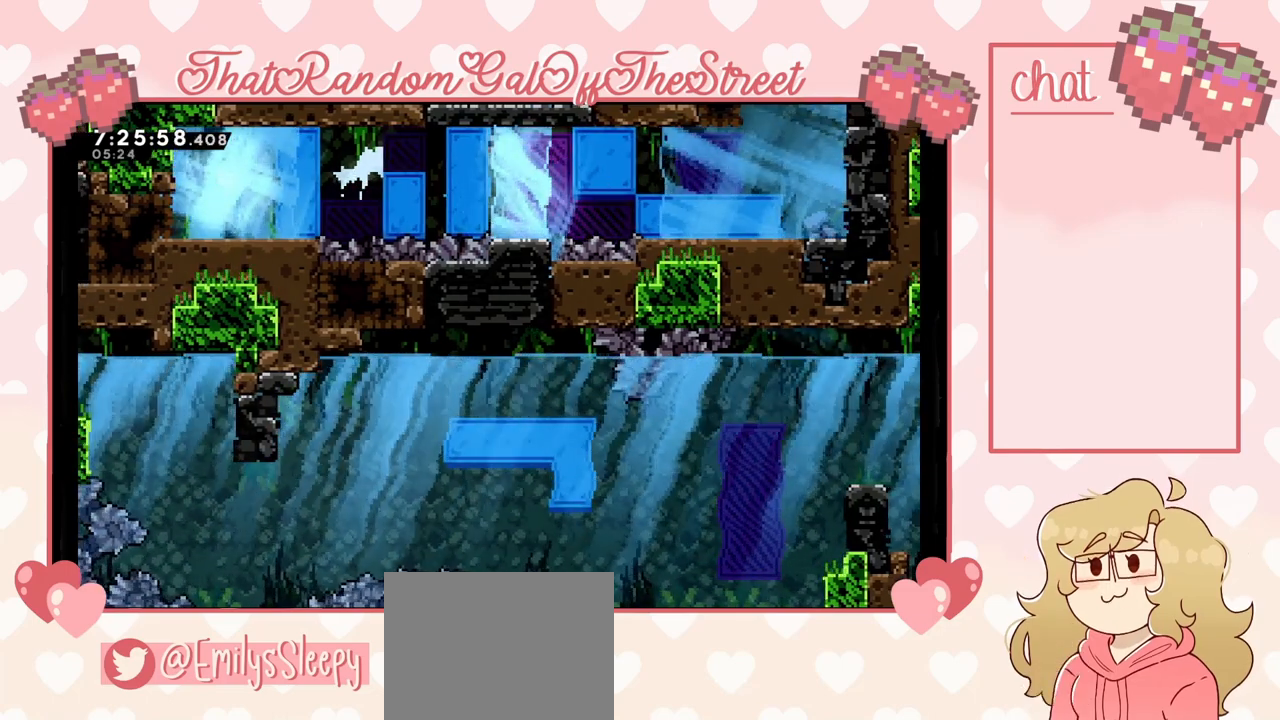
{"buttons": [], "left_stick": "left", "right_stick": "center", "events": [[400, "left_stick", "left"]]}
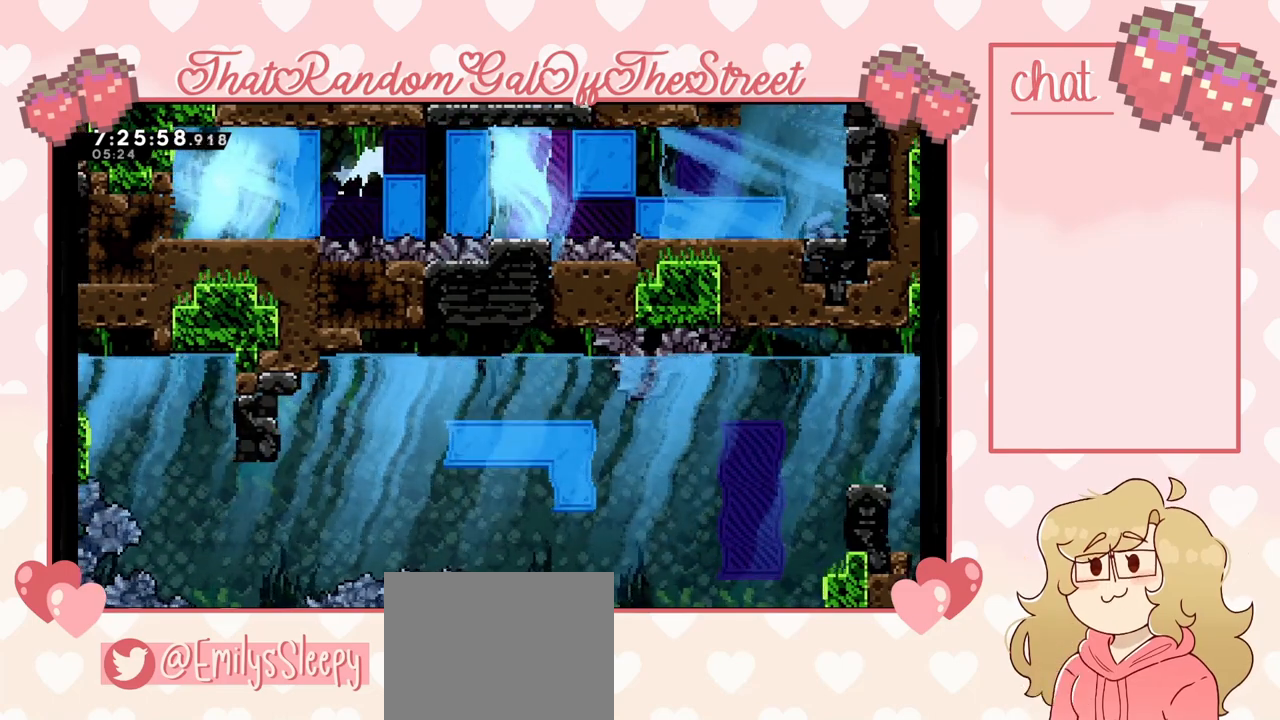
{"buttons": ["L2"], "left_stick": "up-left", "right_stick": "center", "events": [[100, "left_stick", "up-left"], [200, "X", "down"], [267, "X", "up"], [400, "L2", "down"]]}
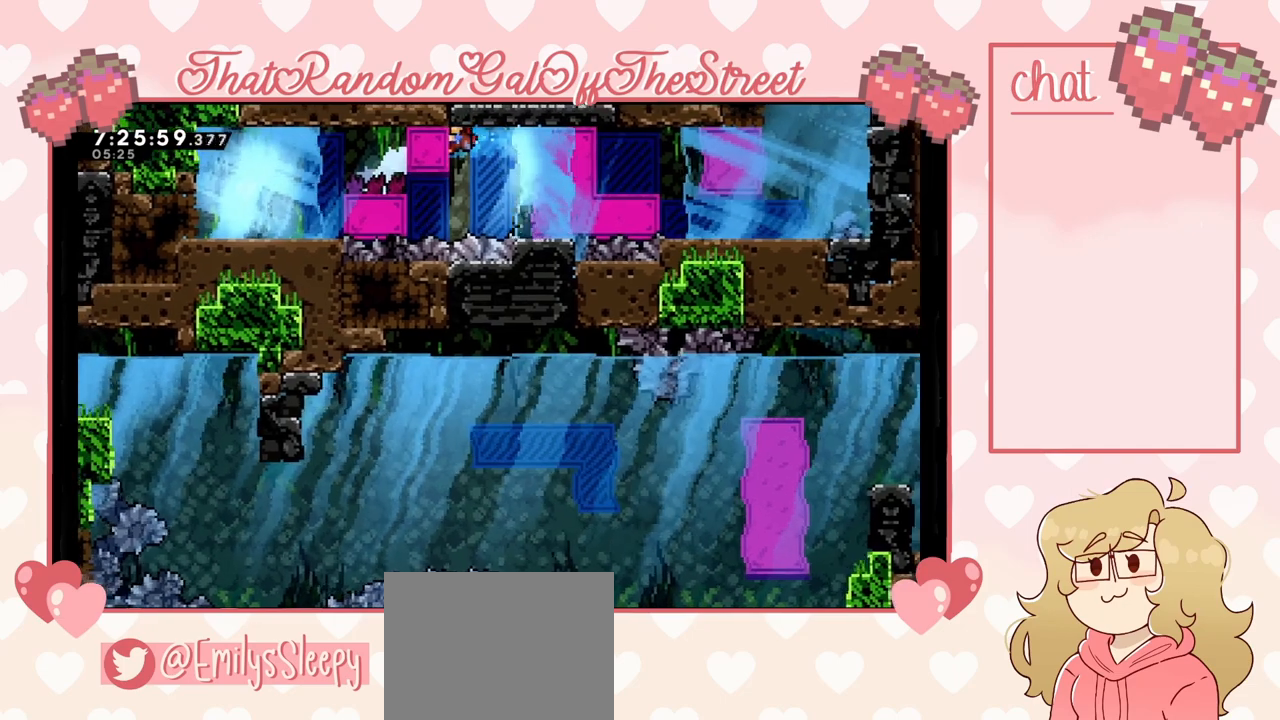
{"buttons": ["L2"], "left_stick": "center", "right_stick": "center", "events": [[467, "left_stick", "center"]]}
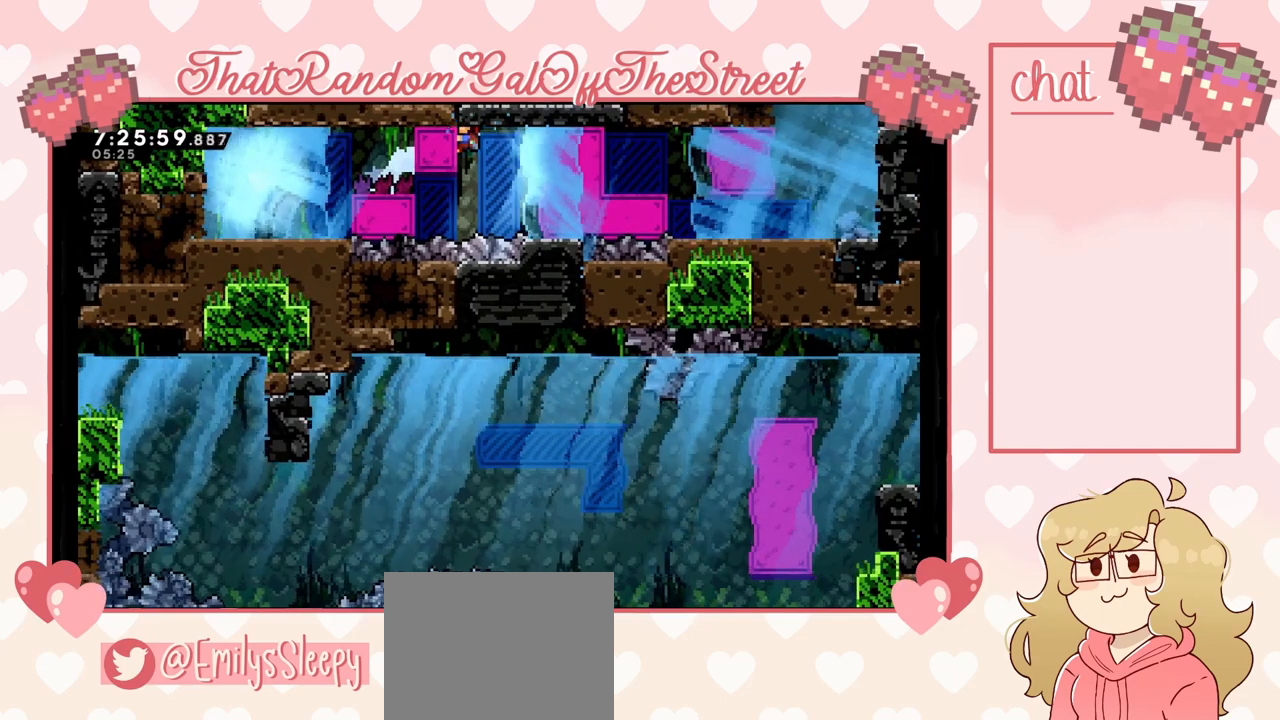
{"buttons": ["L2"], "left_stick": "center", "right_stick": "center", "events": []}
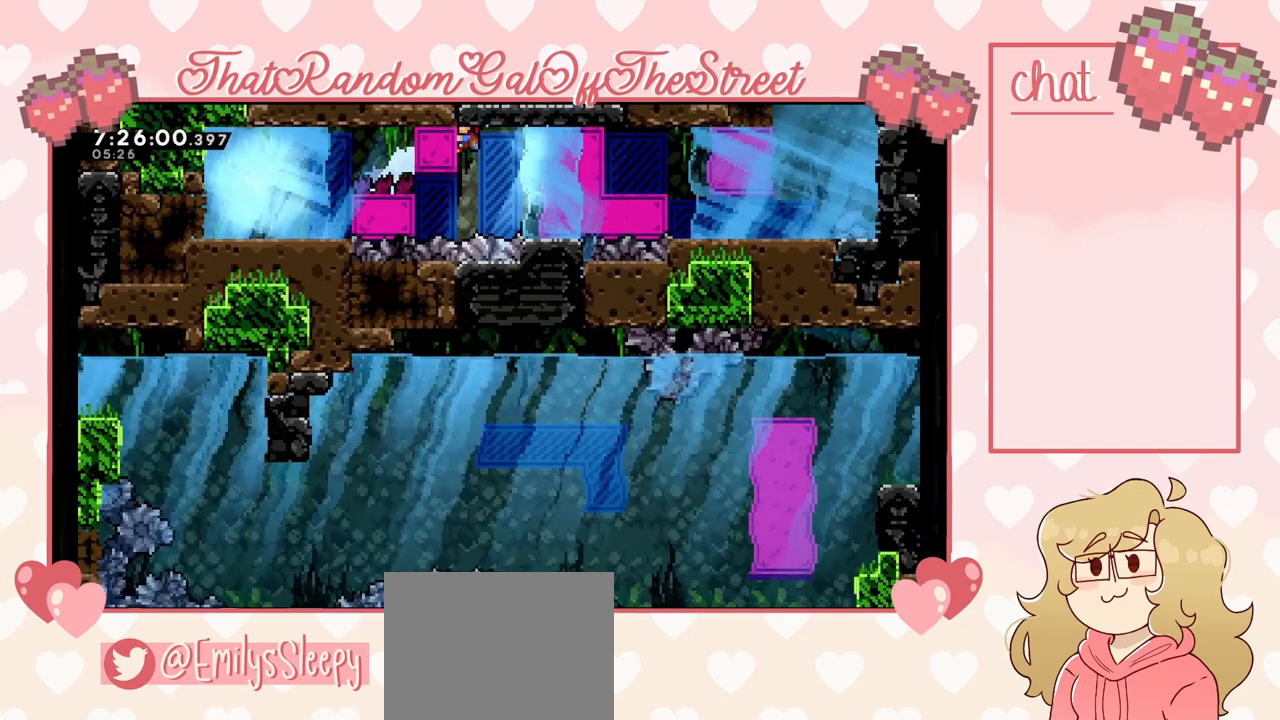
{"buttons": ["L2"], "left_stick": "up-left", "right_stick": "center", "events": [[267, "left_stick", "up-left"]]}
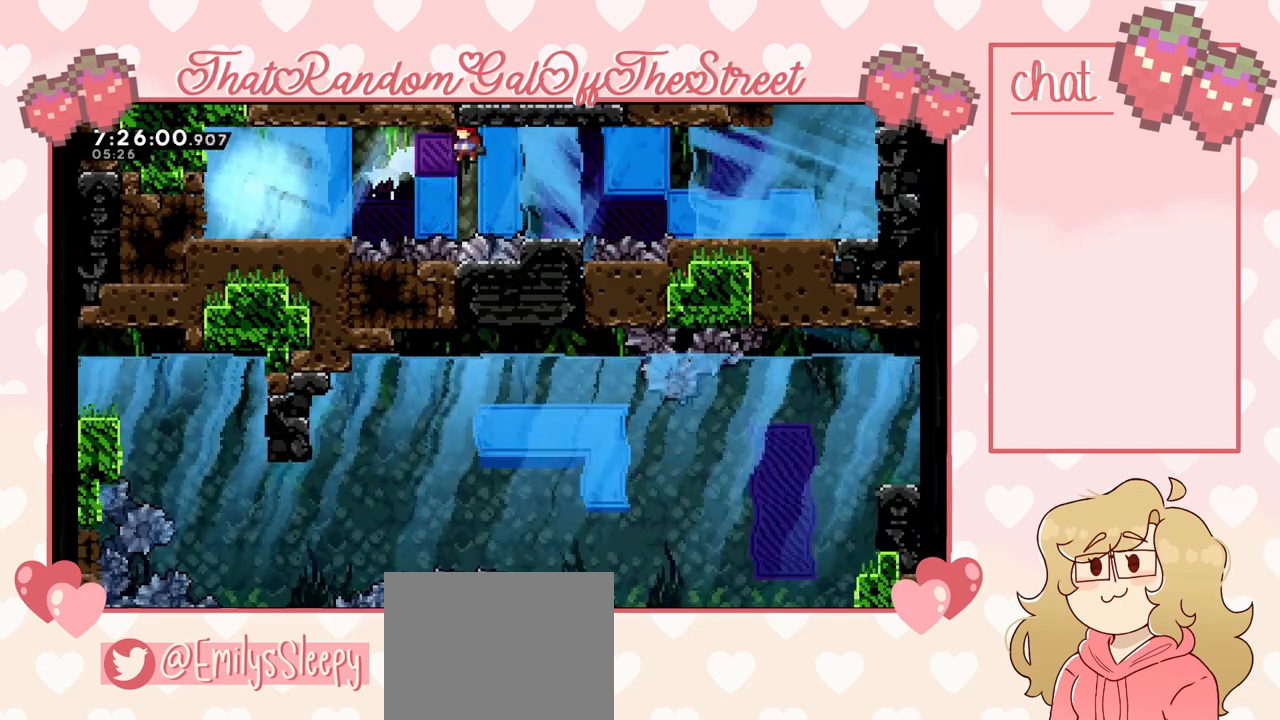
{"buttons": [], "left_stick": "center", "right_stick": "center", "events": [[167, "left_stick", "center"], [233, "L2", "up"]]}
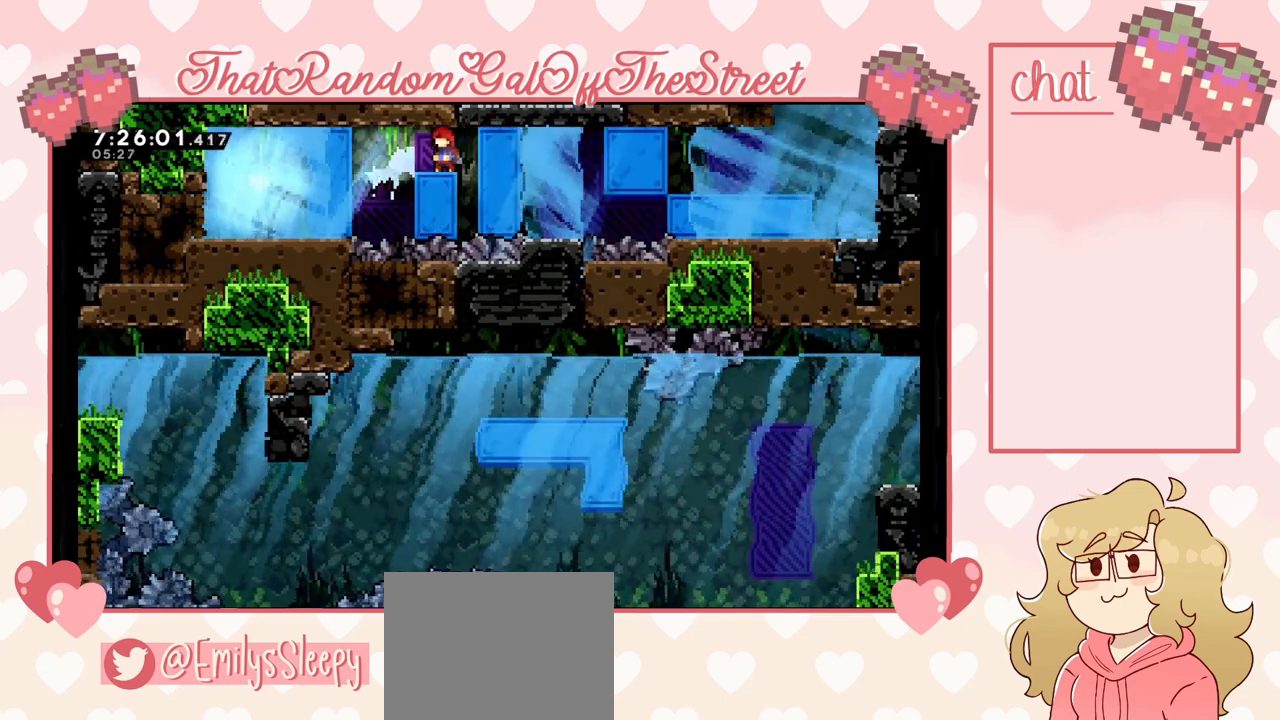
{"buttons": [], "left_stick": "center", "right_stick": "center", "events": []}
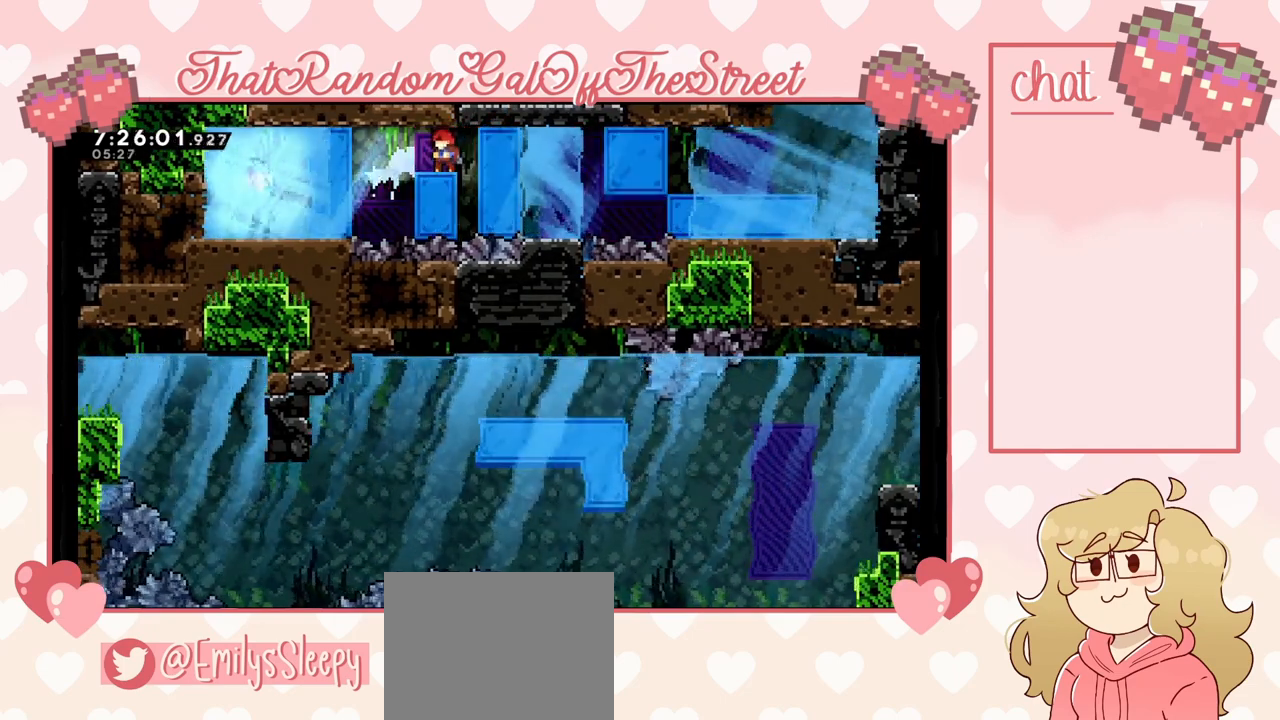
{"buttons": [], "left_stick": "center", "right_stick": "center", "events": []}
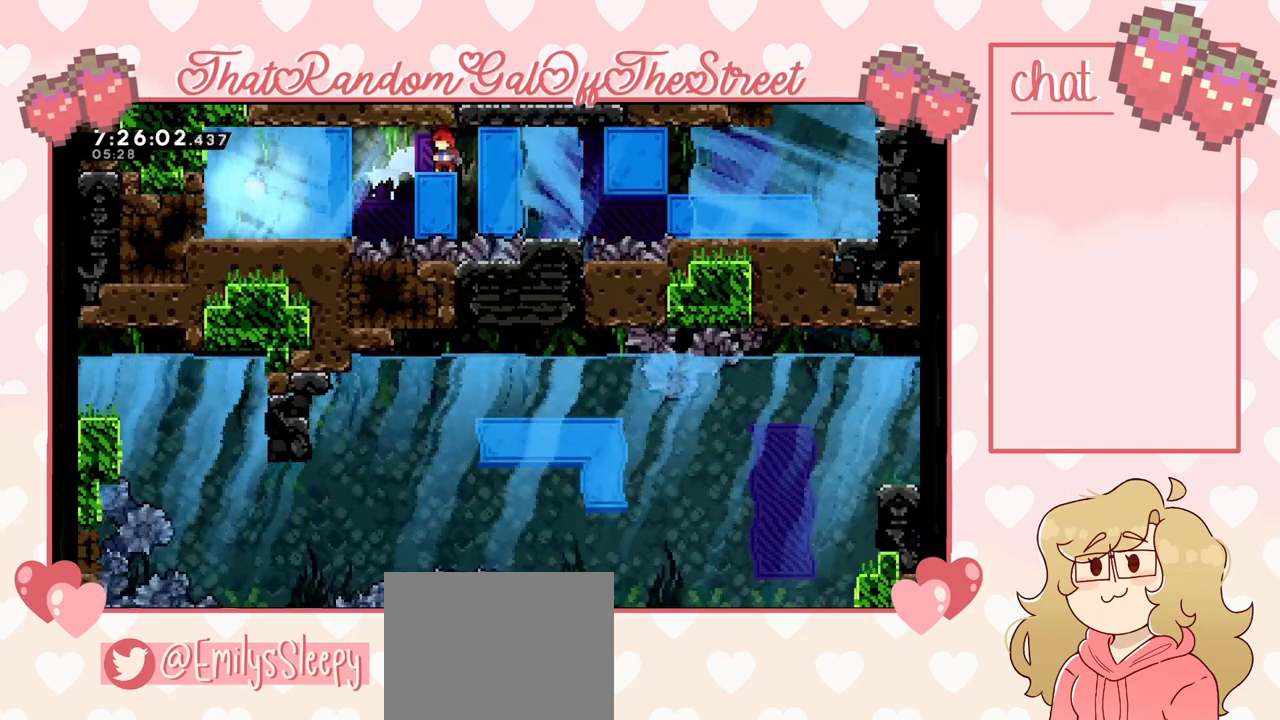
{"buttons": [], "left_stick": "left", "right_stick": "center", "events": [[100, "left_stick", "left"], [200, "A", "down"], [300, "A", "up"], [400, "X", "down"], [500, "X", "up"]]}
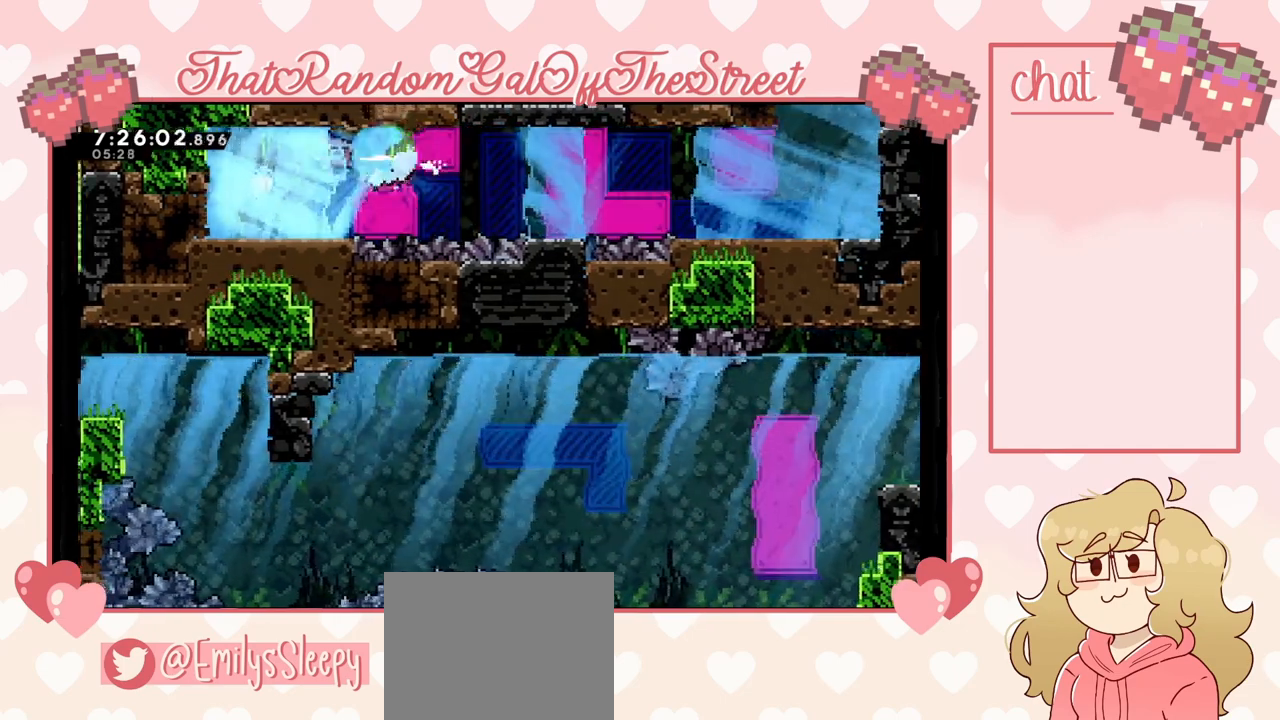
{"buttons": ["L2"], "left_stick": "left", "right_stick": "center", "events": [[167, "L2", "down"]]}
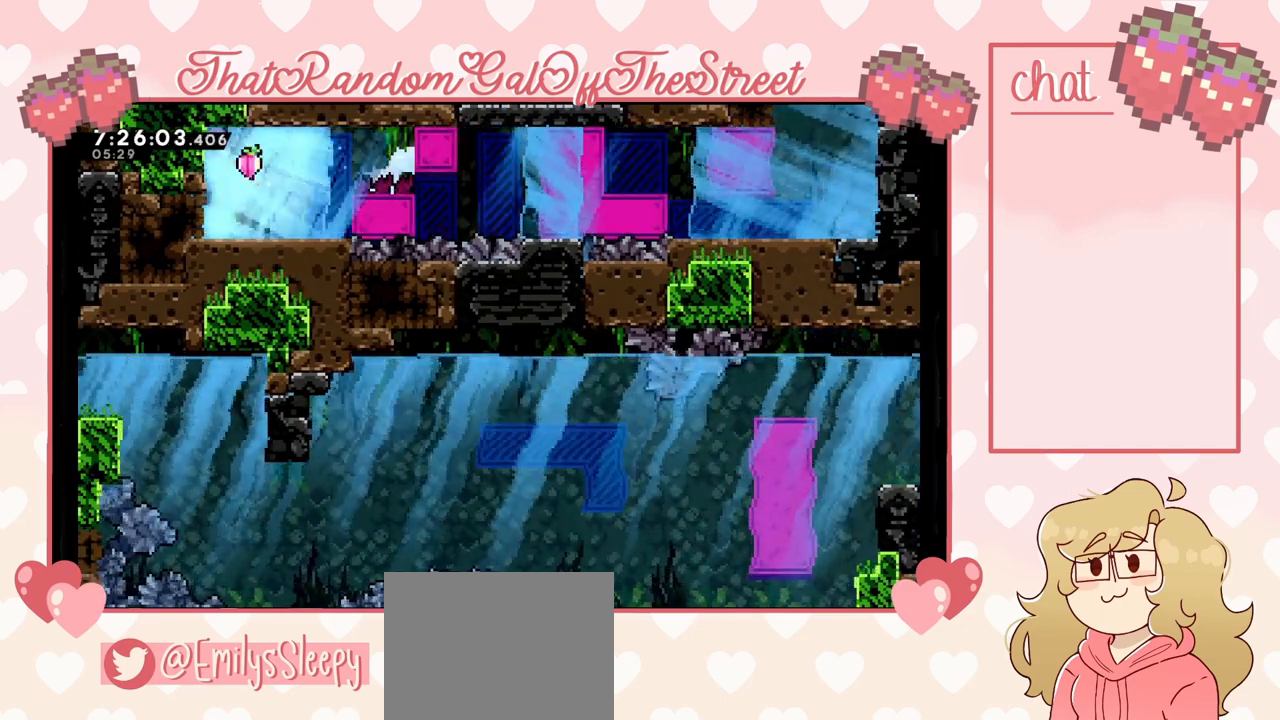
{"buttons": ["L2"], "left_stick": "center", "right_stick": "center", "events": [[133, "left_stick", "center"]]}
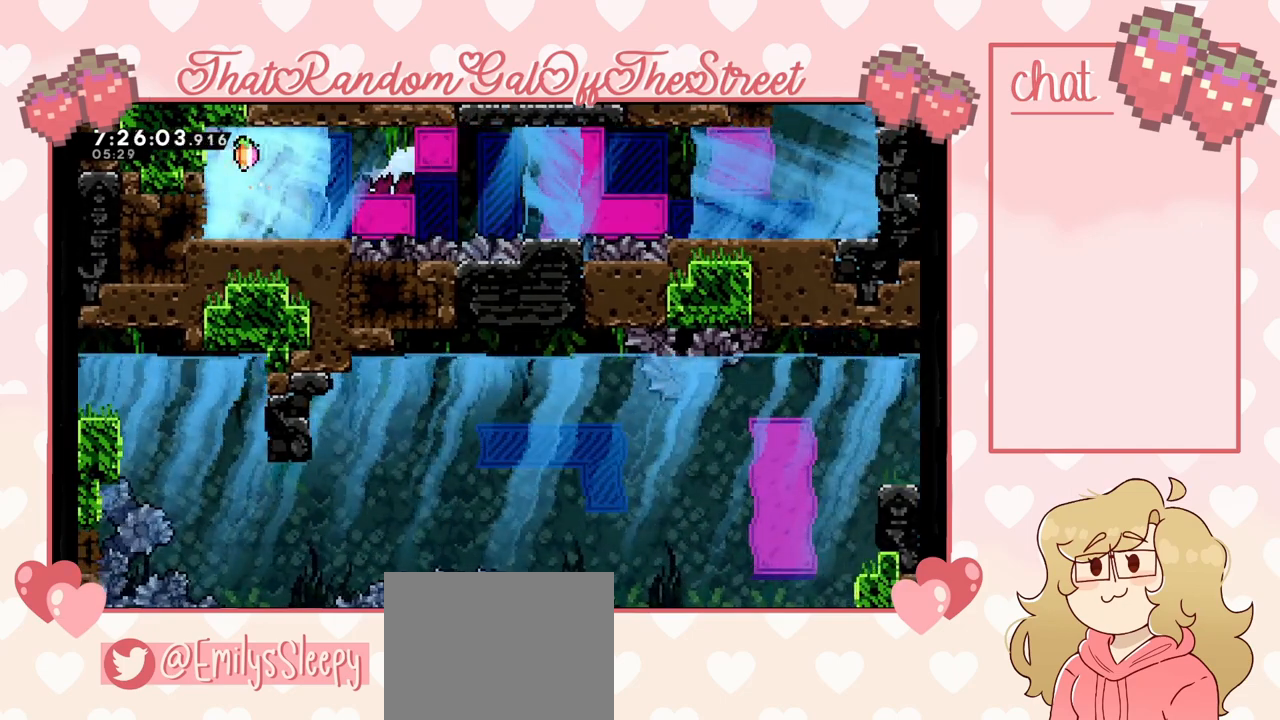
{"buttons": [], "left_stick": "right", "right_stick": "center", "events": [[67, "L2", "up"], [133, "left_stick", "down"], [367, "left_stick", "down-right"], [467, "left_stick", "right"]]}
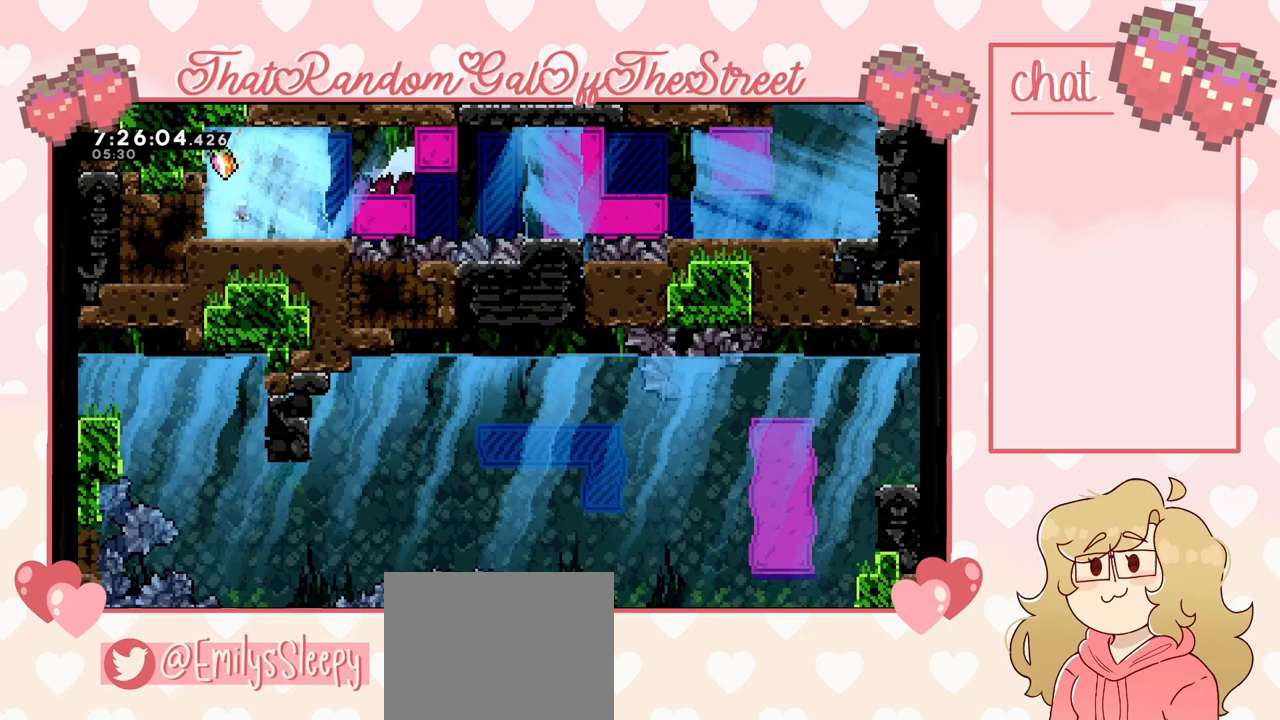
{"buttons": [], "left_stick": "up-right", "right_stick": "center", "events": [[167, "left_stick", "up-right"]]}